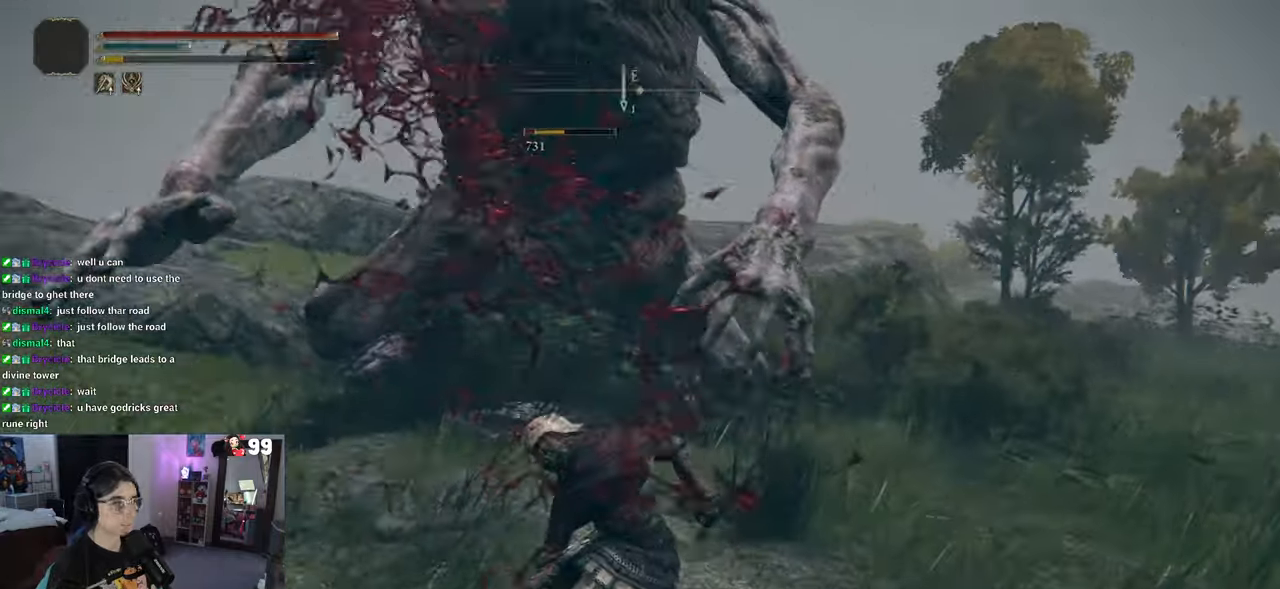
Gameplay with a controller (PlayStation layout); each line is a JSON object with the inputs held at the frame after it. "events" lists button and stick changes between this image and that frame as [ms after this image, input, new state], when the widget could be followed in between.
{"buttons": [], "left_stick": "up-right", "right_stick": "center", "events": [[67, "R3", "down"], [100, "left_stick", "up-right"], [150, "R3", "up"], [200, "right_stick", "up-left"], [300, "right_stick", "center"]]}
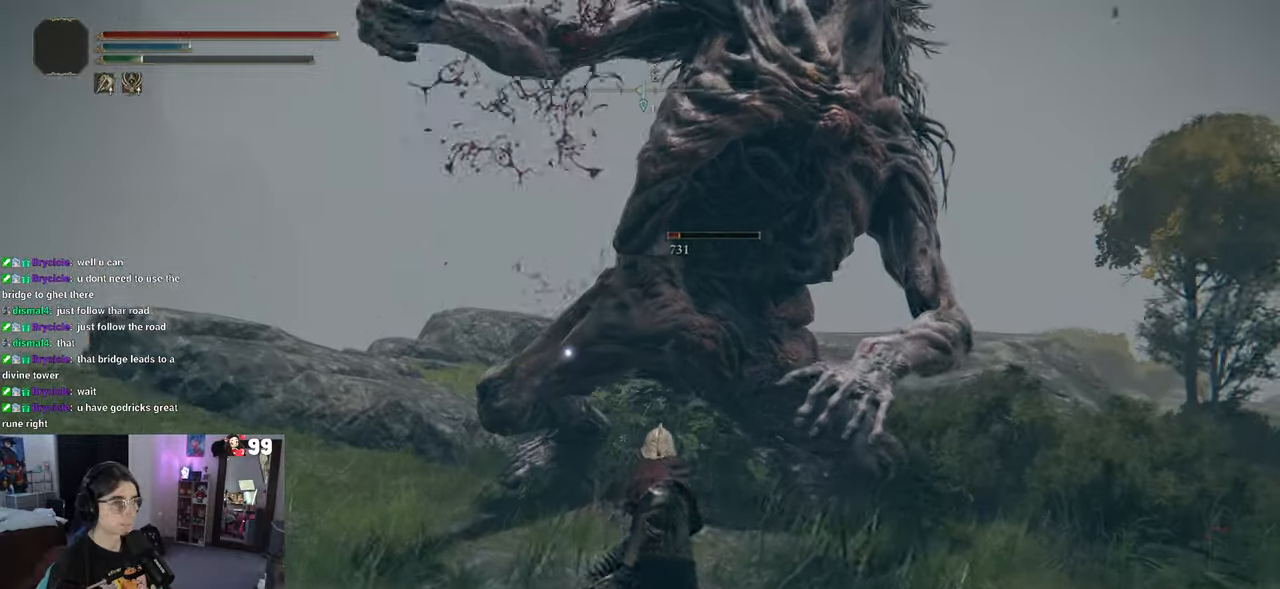
{"buttons": [], "left_stick": "up", "right_stick": "center", "events": [[50, "left_stick", "up"]]}
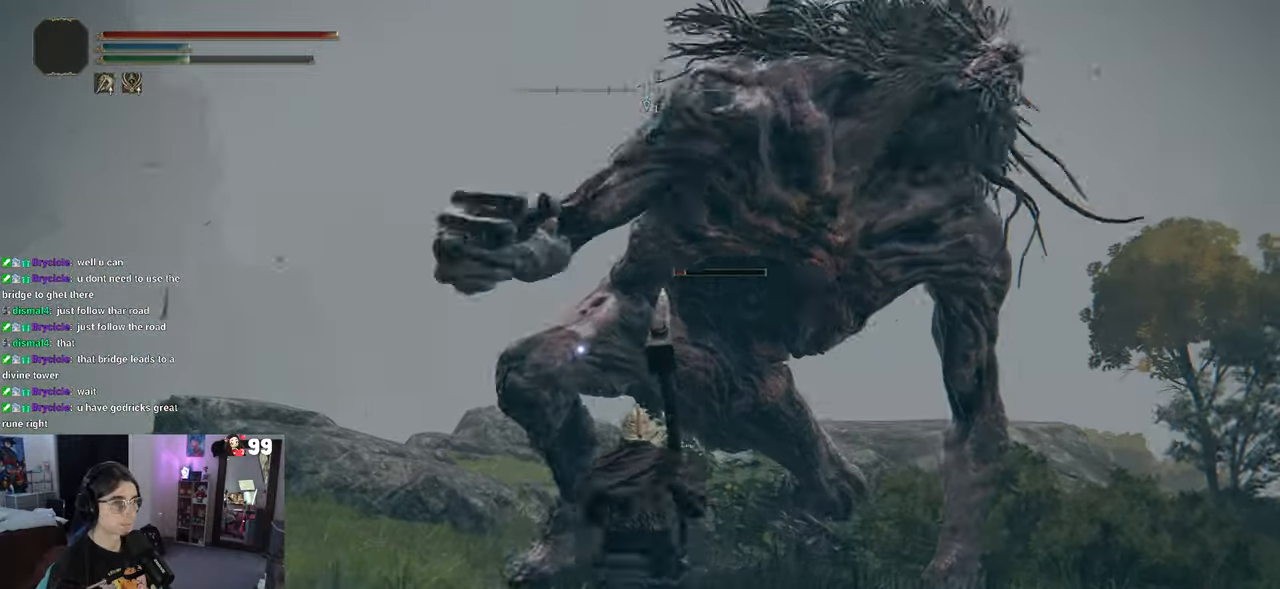
{"buttons": ["CROSS"], "left_stick": "up", "right_stick": "center", "events": [[50, "CIRCLE", "down"], [450, "CROSS", "down"], [467, "CIRCLE", "up"]]}
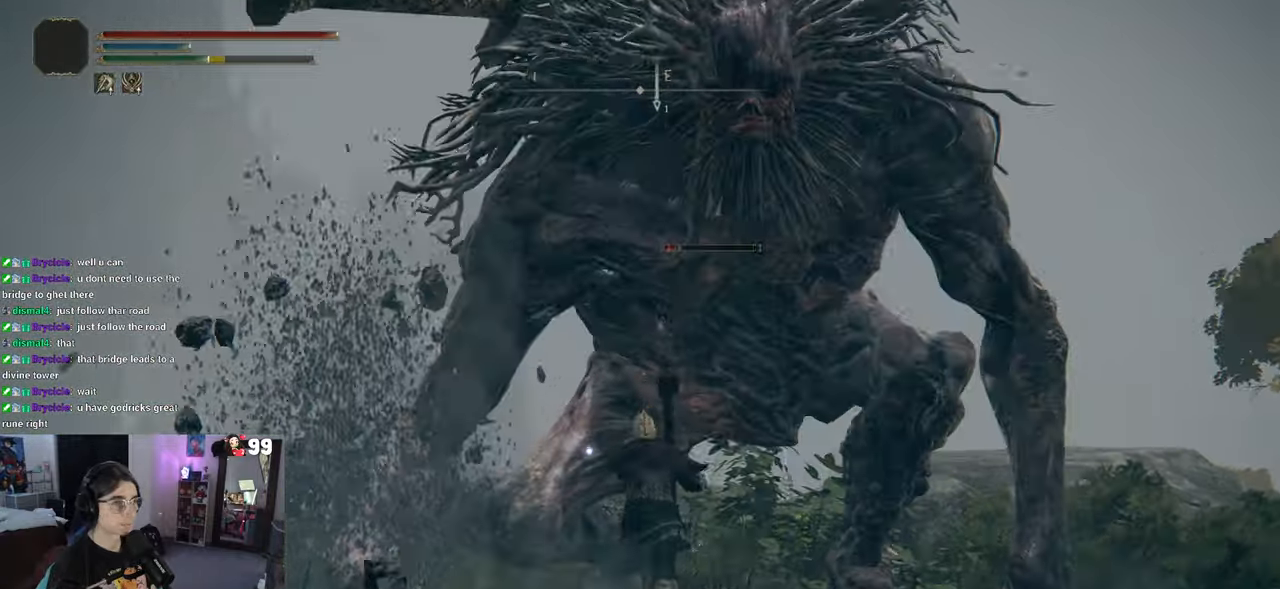
{"buttons": [], "left_stick": "up-left", "right_stick": "center", "events": [[83, "CROSS", "up"], [100, "R2", "down"], [267, "R2", "up"], [267, "left_stick", "up-left"]]}
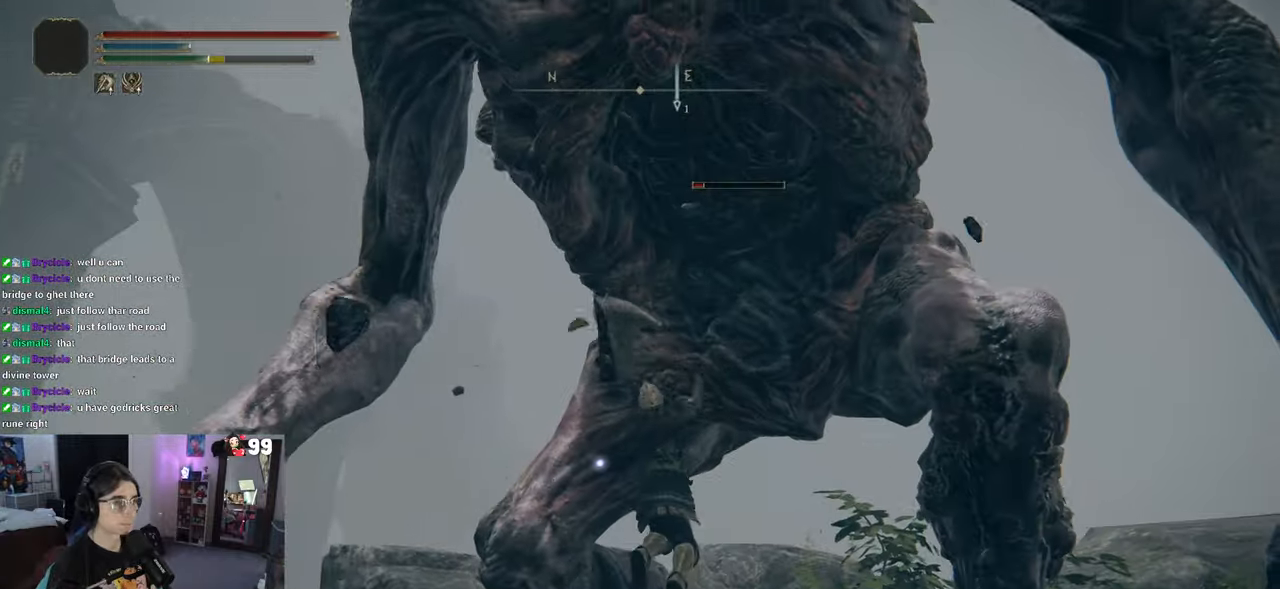
{"buttons": [], "left_stick": "down-right", "right_stick": "center", "events": [[383, "left_stick", "down-left"], [500, "left_stick", "down-right"]]}
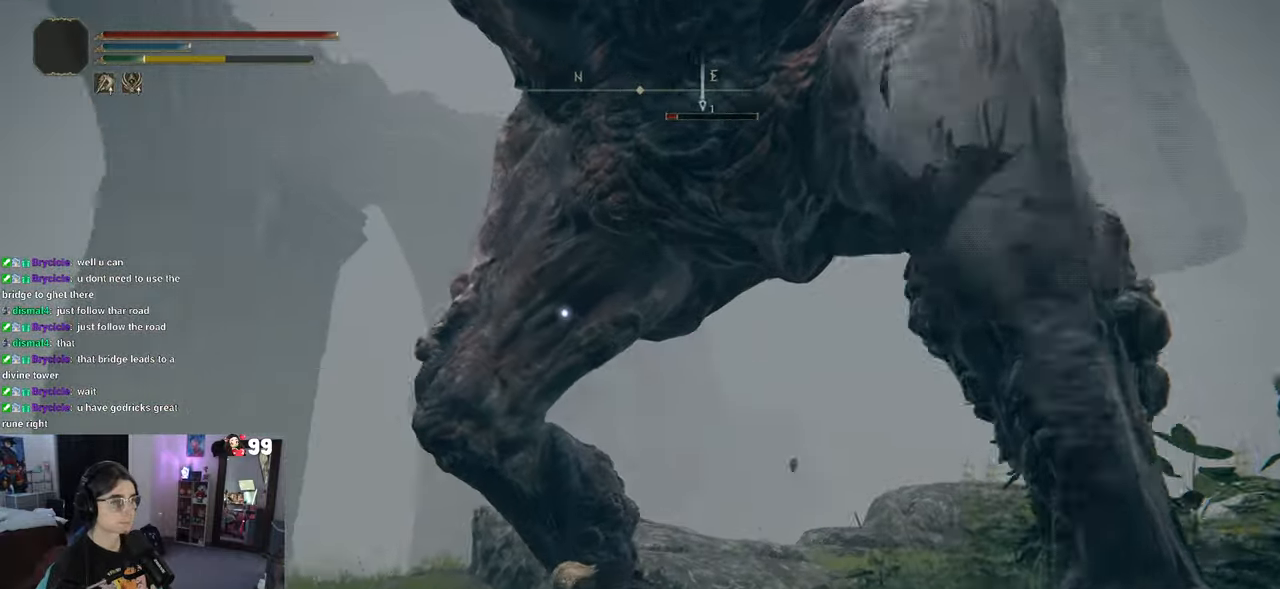
{"buttons": [], "left_stick": "up-left", "right_stick": "center", "events": [[183, "left_stick", "up-right"], [300, "left_stick", "up"], [500, "left_stick", "up-left"]]}
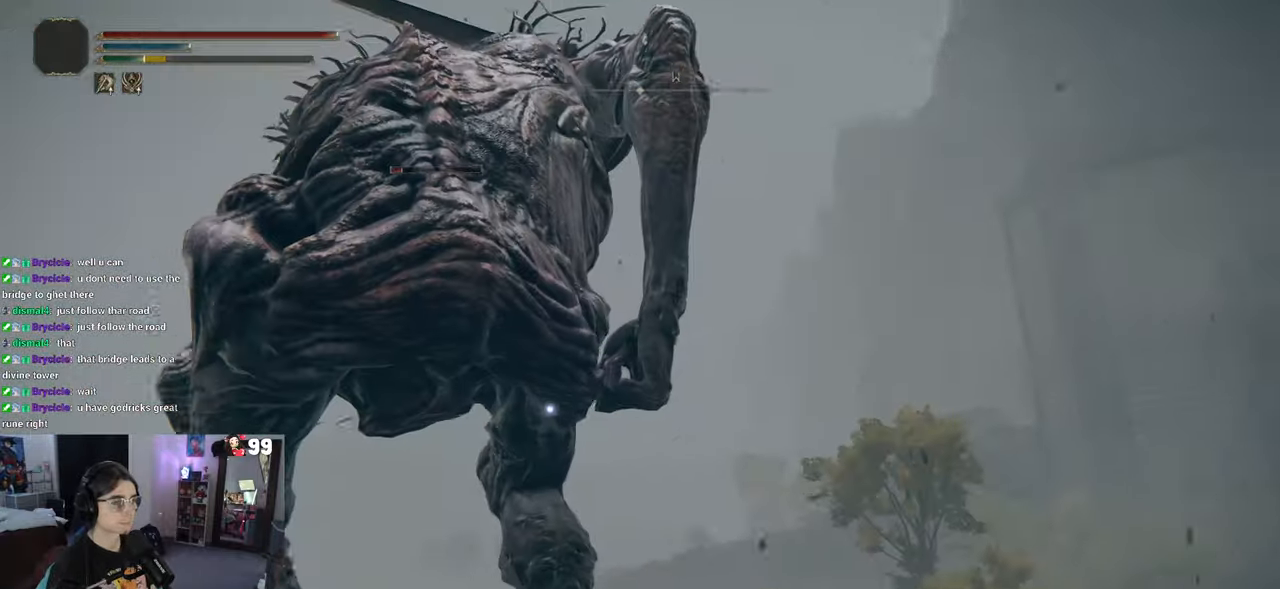
{"buttons": [], "left_stick": "up-left", "right_stick": "center", "events": [[67, "R1", "down"], [167, "R1", "up"]]}
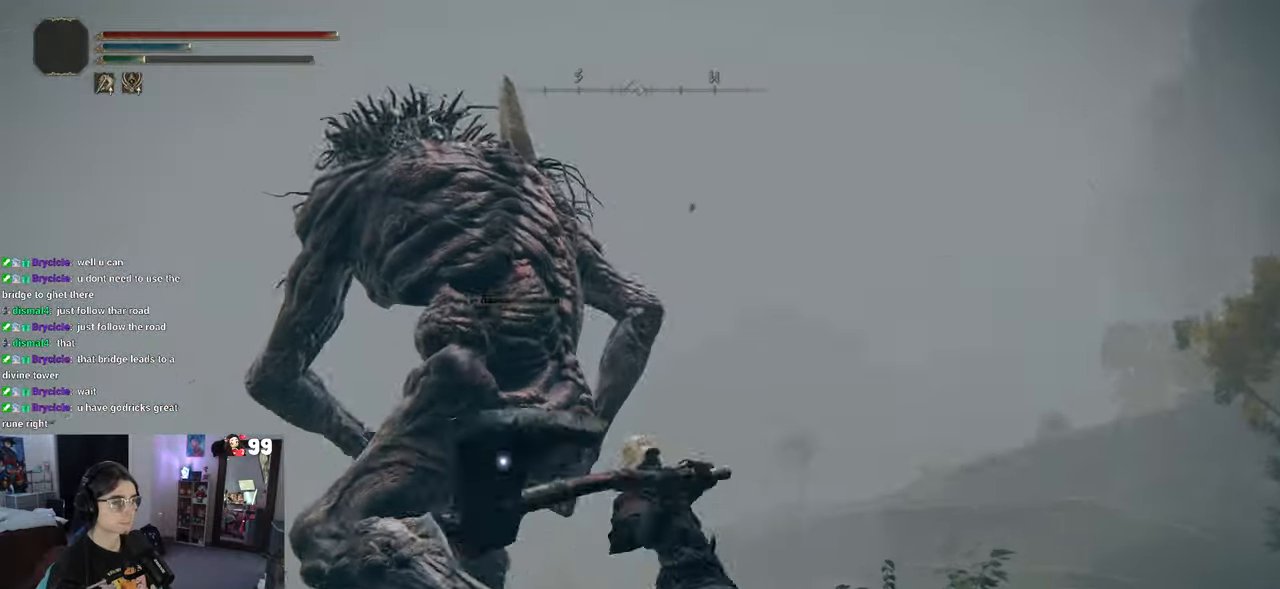
{"buttons": [], "left_stick": "up", "right_stick": "center", "events": [[400, "left_stick", "up"]]}
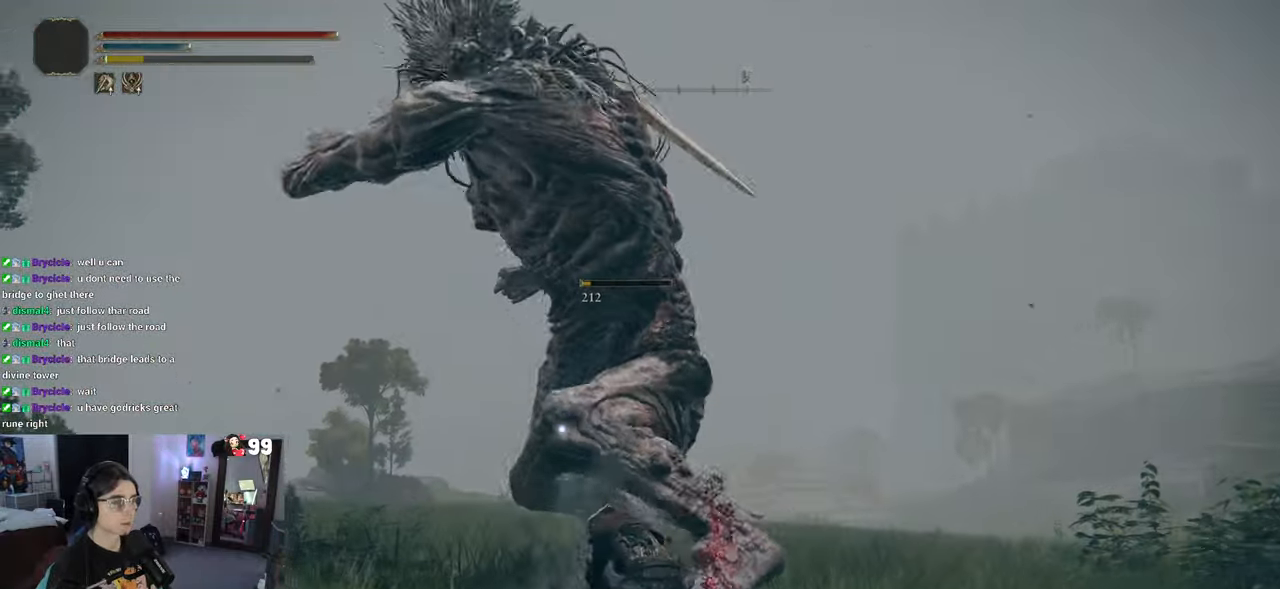
{"buttons": [], "left_stick": "down-right", "right_stick": "center", "events": [[350, "left_stick", "right"], [450, "left_stick", "down-right"]]}
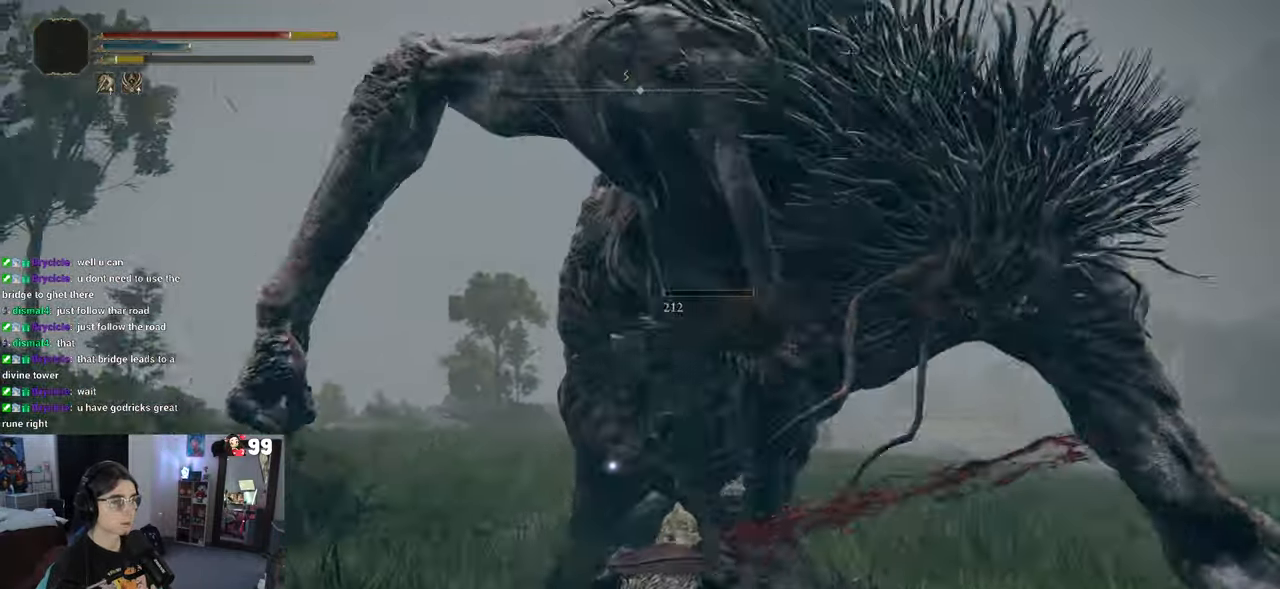
{"buttons": [], "left_stick": "up", "right_stick": "center", "events": [[317, "left_stick", "up-right"], [500, "left_stick", "up"]]}
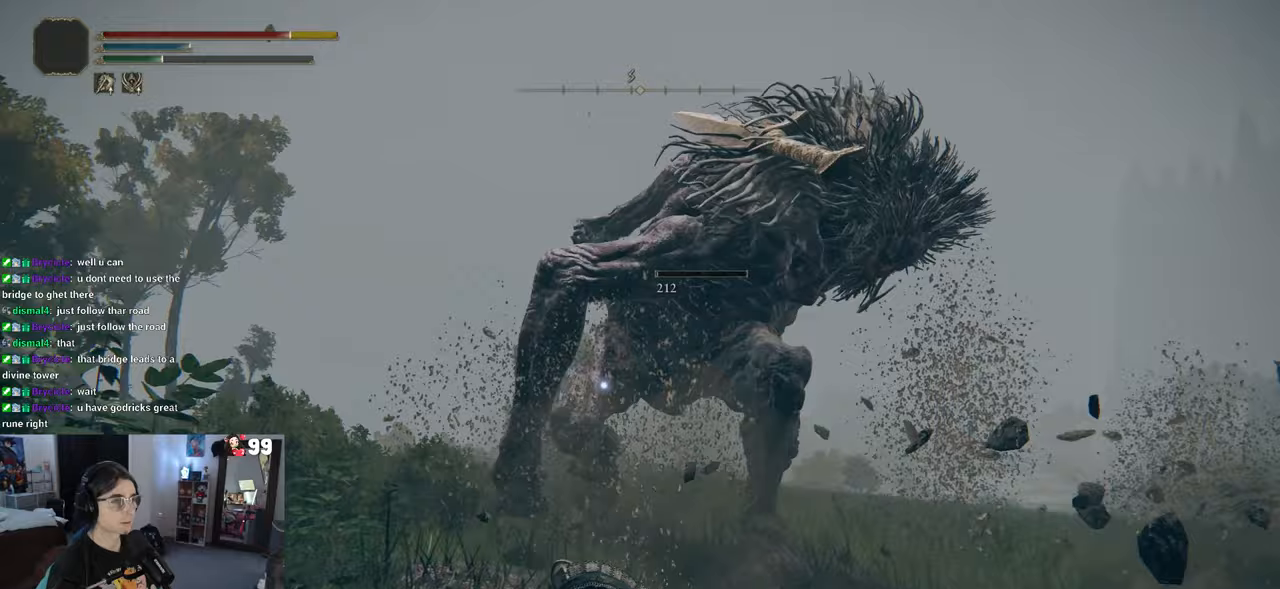
{"buttons": [], "left_stick": "up", "right_stick": "center", "events": [[233, "CIRCLE", "down"], [500, "CIRCLE", "up"]]}
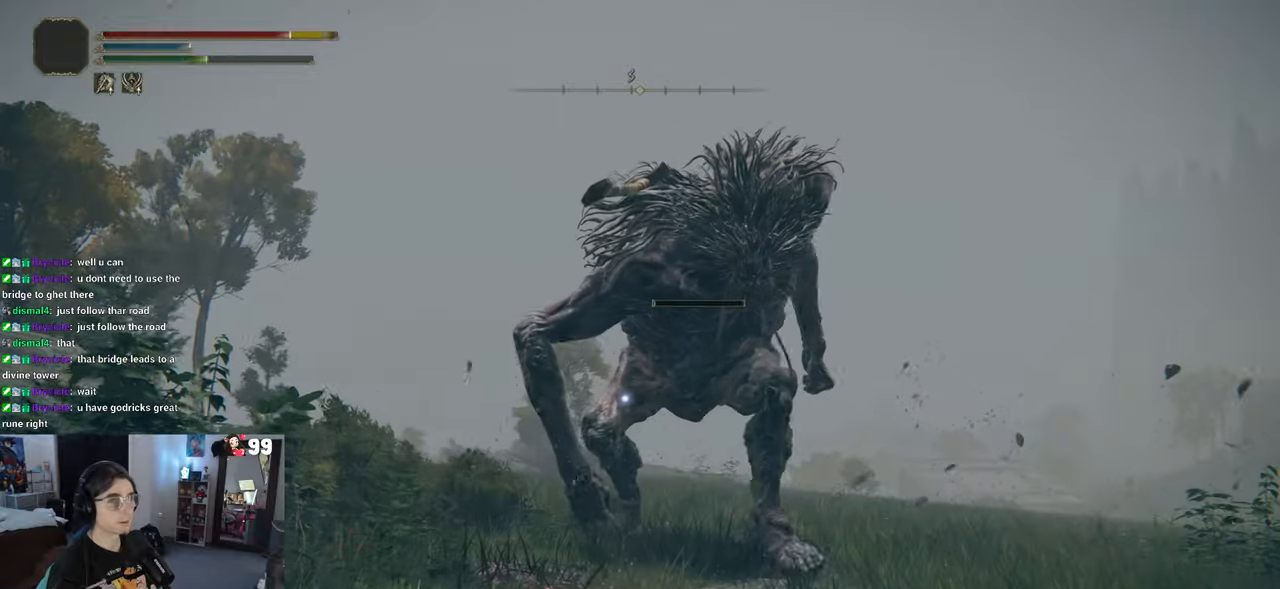
{"buttons": ["CIRCLE"], "left_stick": "up", "right_stick": "center", "events": [[33, "CIRCLE", "down"], [183, "CIRCLE", "up"], [300, "CIRCLE", "down"]]}
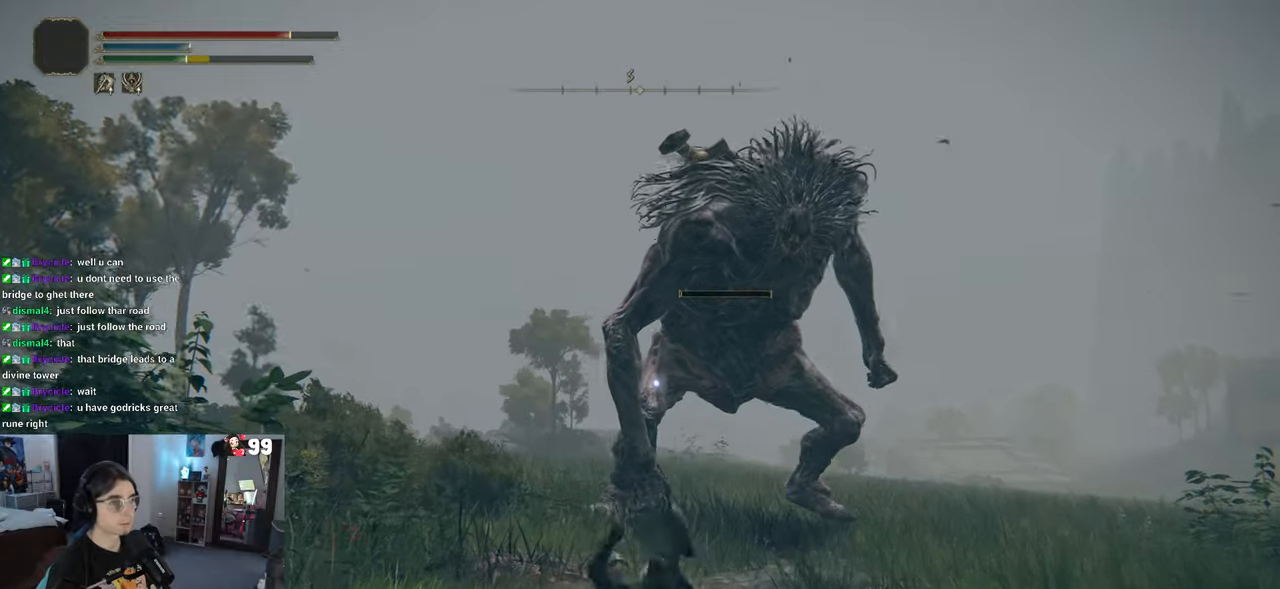
{"buttons": ["CIRCLE"], "left_stick": "up", "right_stick": "center", "events": []}
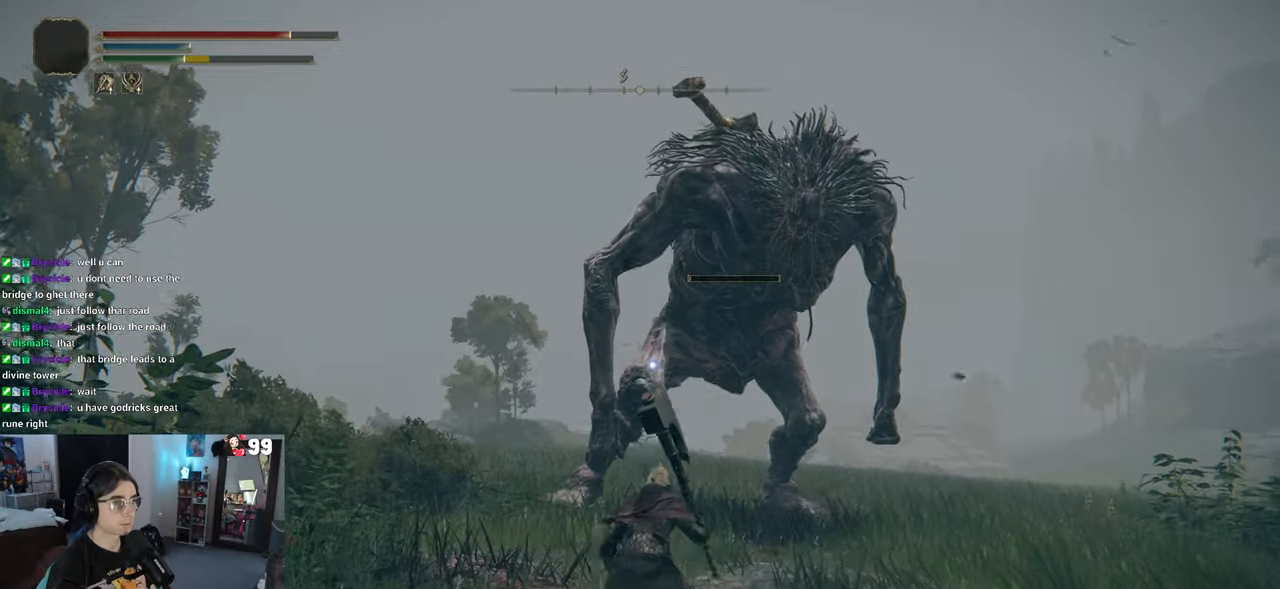
{"buttons": ["CIRCLE"], "left_stick": "up", "right_stick": "center", "events": []}
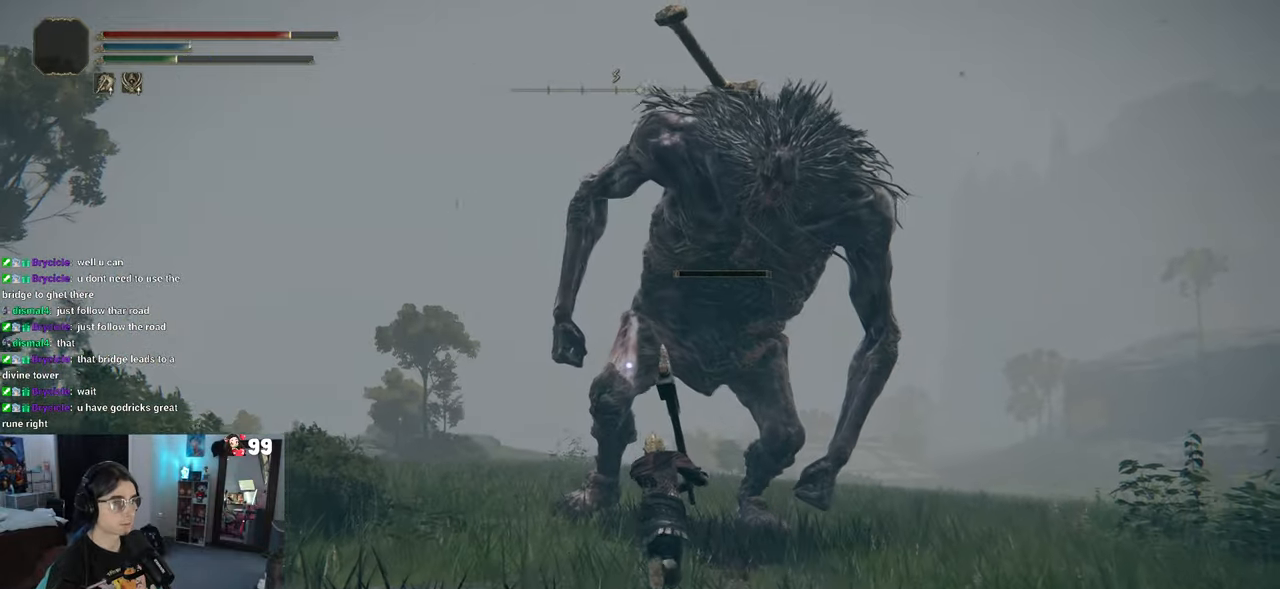
{"buttons": ["CROSS"], "left_stick": "up", "right_stick": "center", "events": [[333, "CROSS", "down"], [400, "CIRCLE", "up"]]}
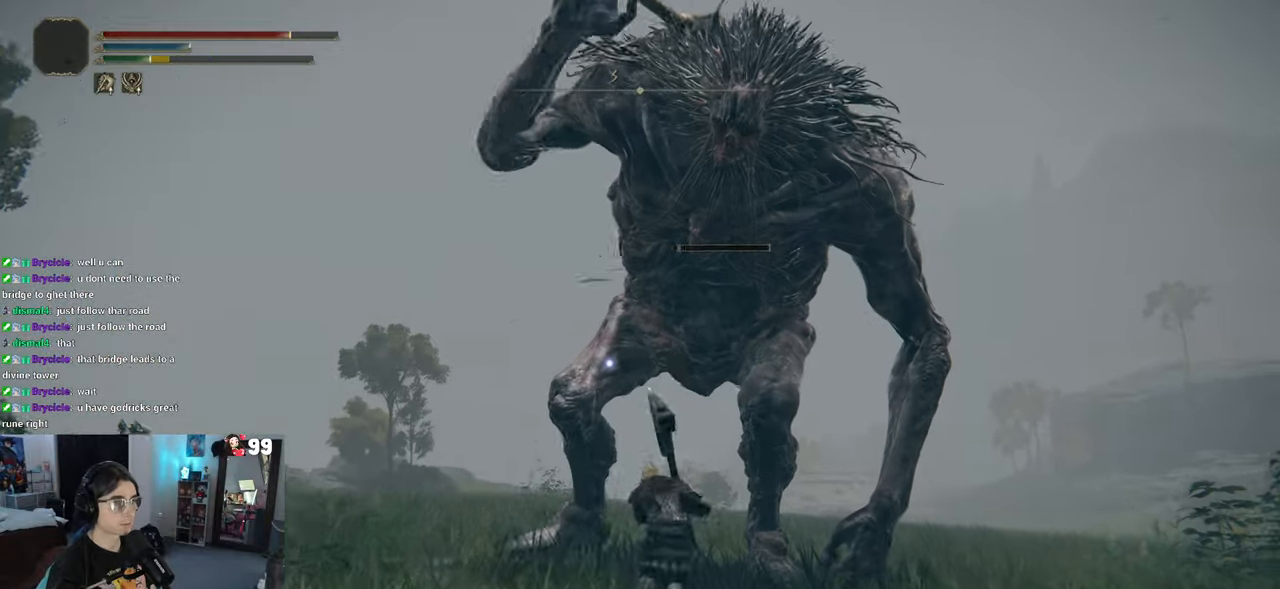
{"buttons": [], "left_stick": "up", "right_stick": "center", "events": [[50, "CROSS", "up"], [83, "R2", "down"], [250, "R2", "up"]]}
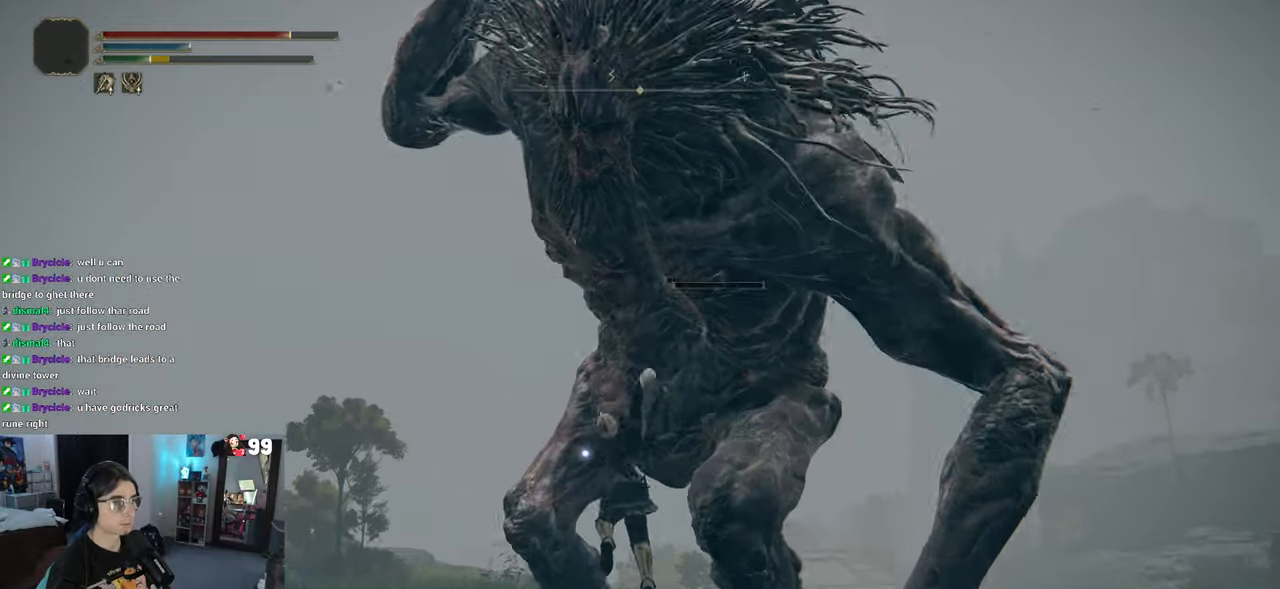
{"buttons": [], "left_stick": "center", "right_stick": "center", "events": [[200, "left_stick", "up-right"], [417, "left_stick", "center"]]}
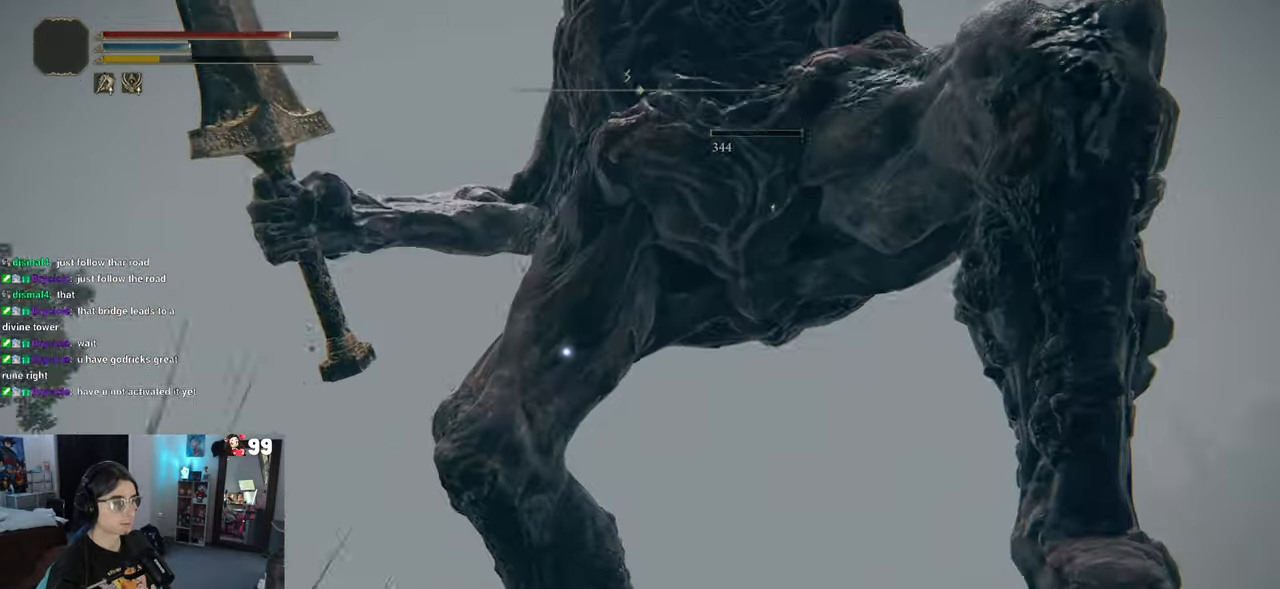
{"buttons": [], "left_stick": "right", "right_stick": "down-left", "events": [[183, "left_stick", "down-right"], [383, "left_stick", "right"], [433, "right_stick", "down-left"]]}
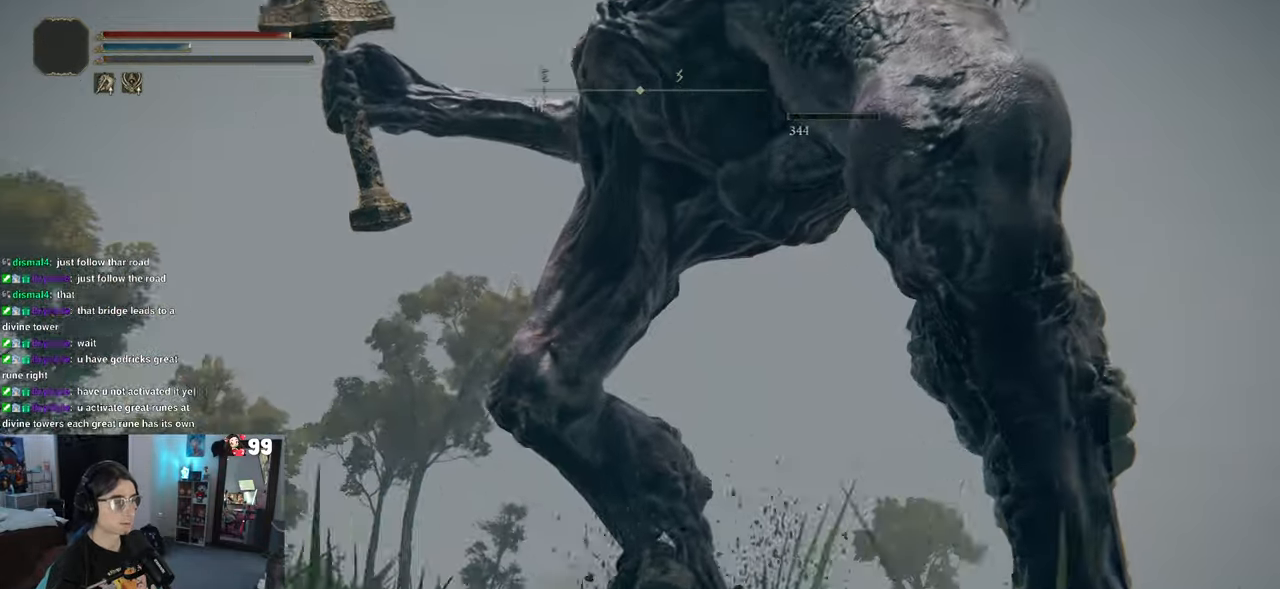
{"buttons": ["R3"], "left_stick": "down-right", "right_stick": "left", "events": [[167, "left_stick", "down-right"], [167, "right_stick", "left"], [450, "R3", "down"]]}
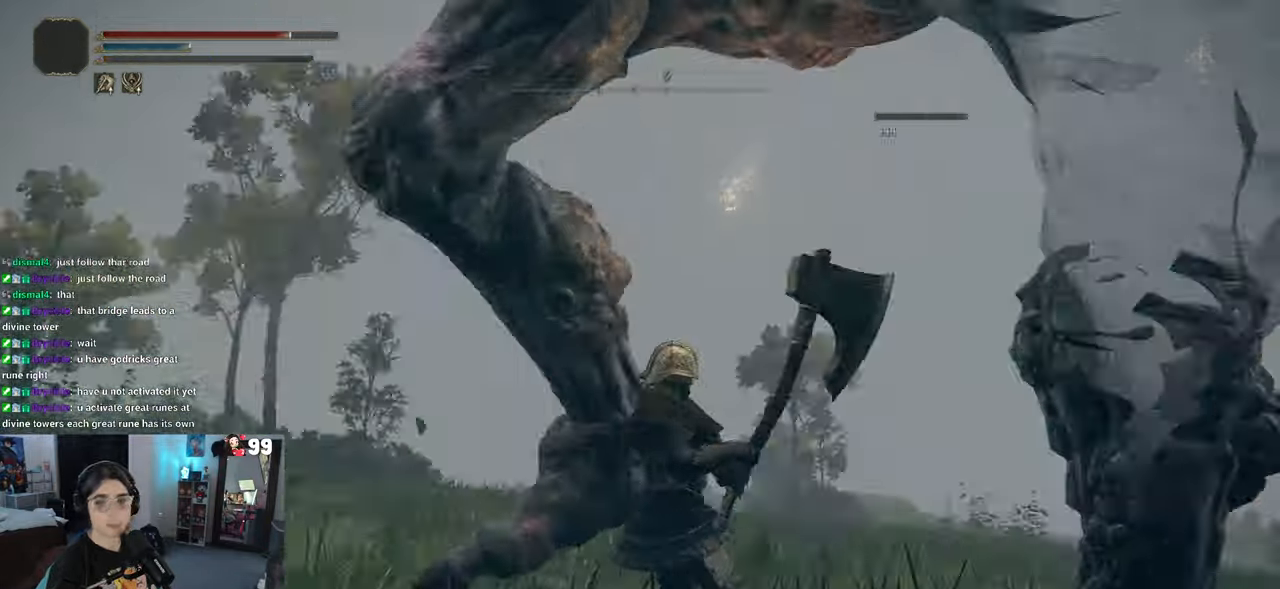
{"buttons": [], "left_stick": "left", "right_stick": "left", "events": [[67, "R3", "up"], [183, "left_stick", "left"], [250, "right_stick", "up-left"], [350, "right_stick", "left"]]}
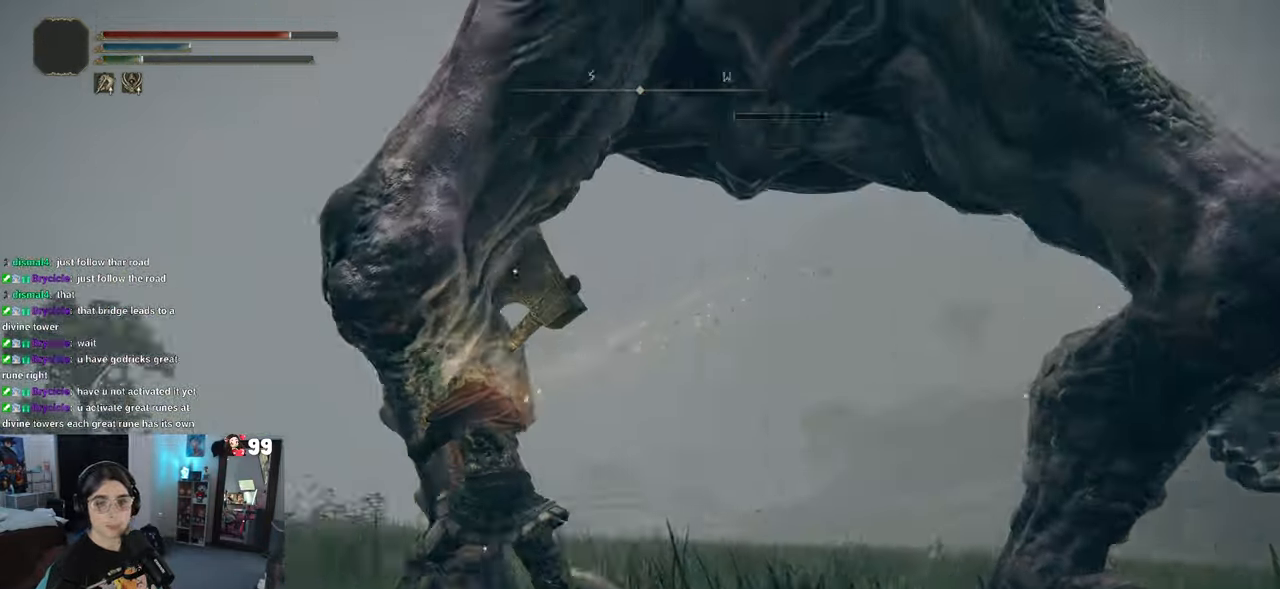
{"buttons": [], "left_stick": "up", "right_stick": "center", "events": [[17, "left_stick", "up-left"], [217, "left_stick", "up"], [367, "right_stick", "center"]]}
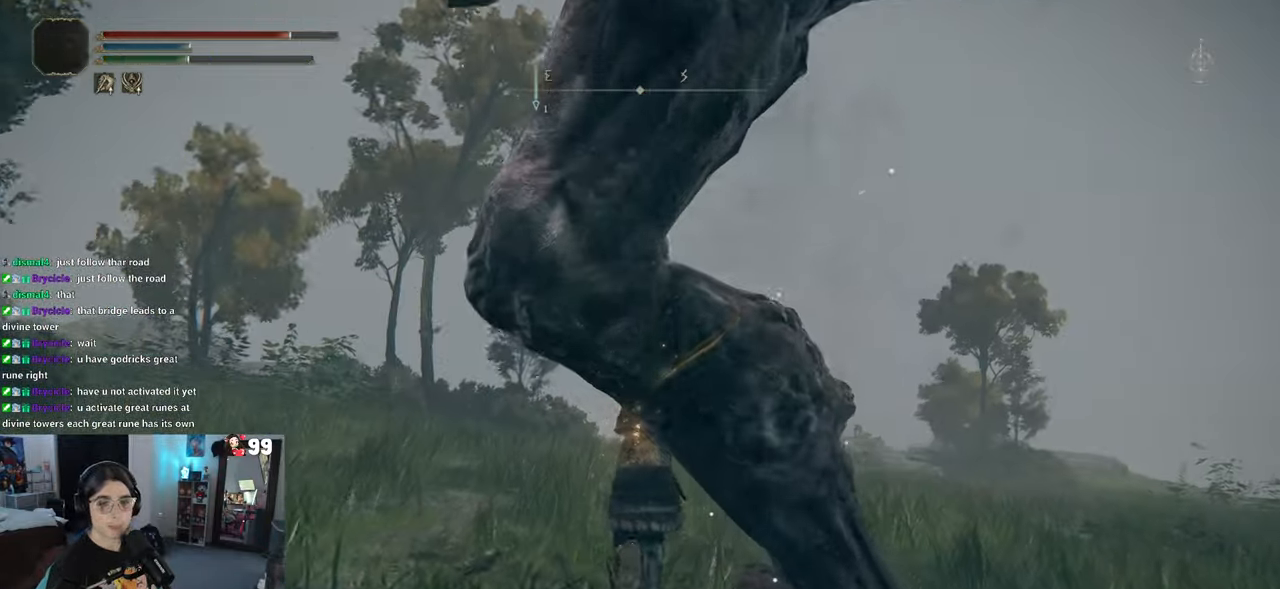
{"buttons": [], "left_stick": "up", "right_stick": "center", "events": [[167, "right_stick", "left"], [367, "right_stick", "center"]]}
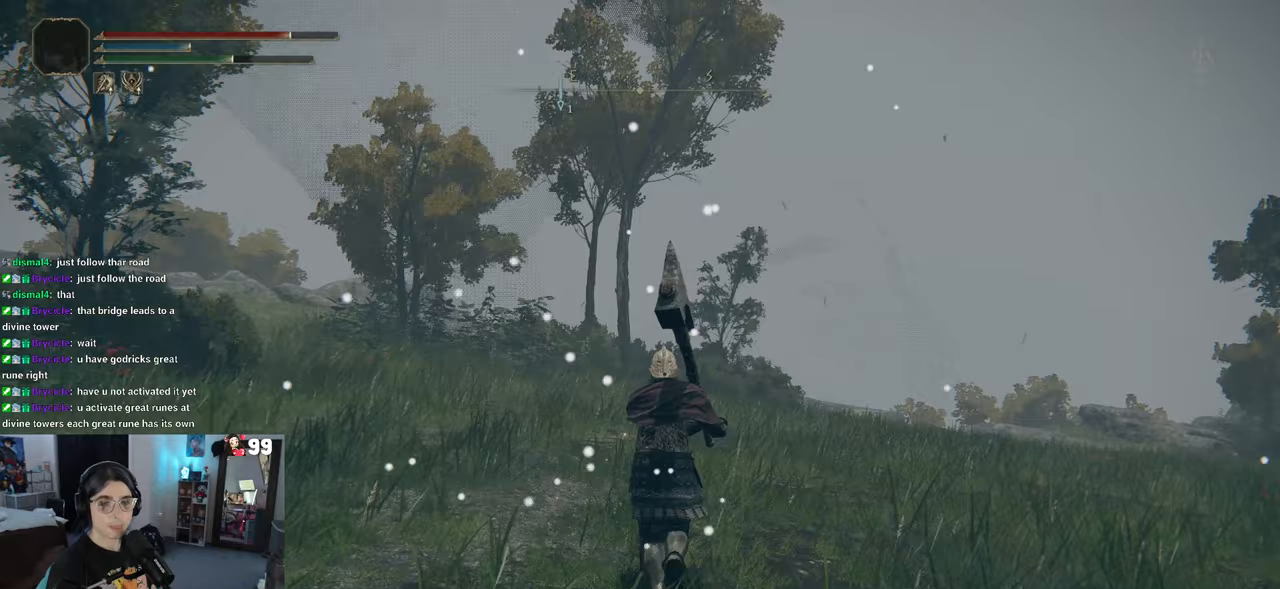
{"buttons": [], "left_stick": "up", "right_stick": "center", "events": []}
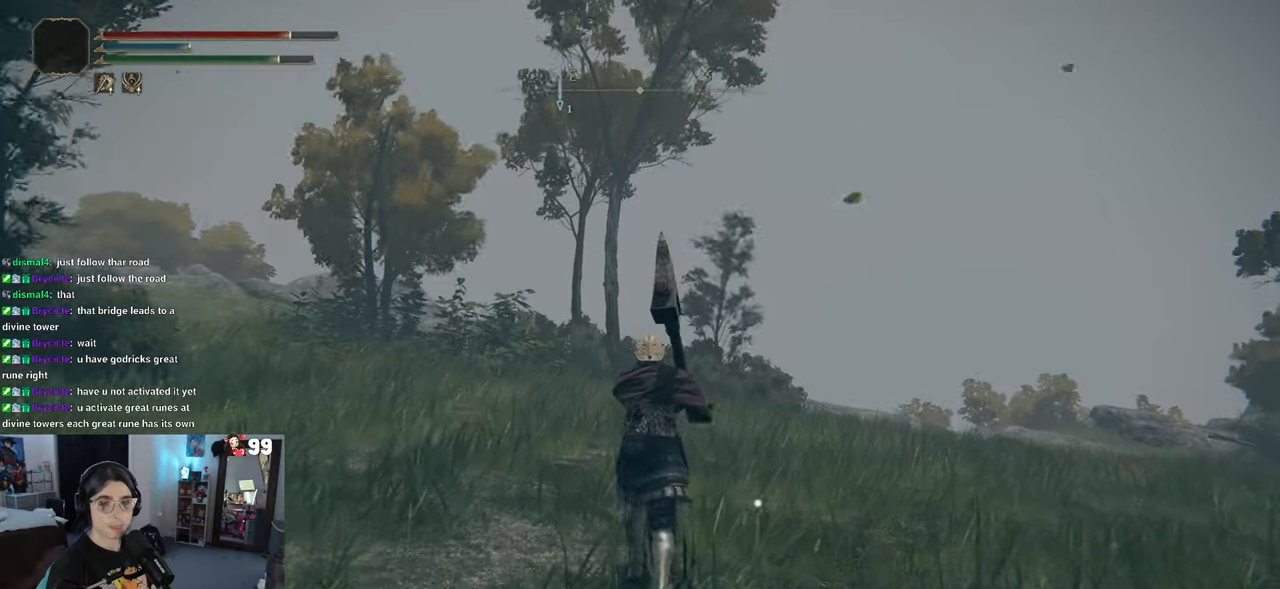
{"buttons": [], "left_stick": "up", "right_stick": "center", "events": []}
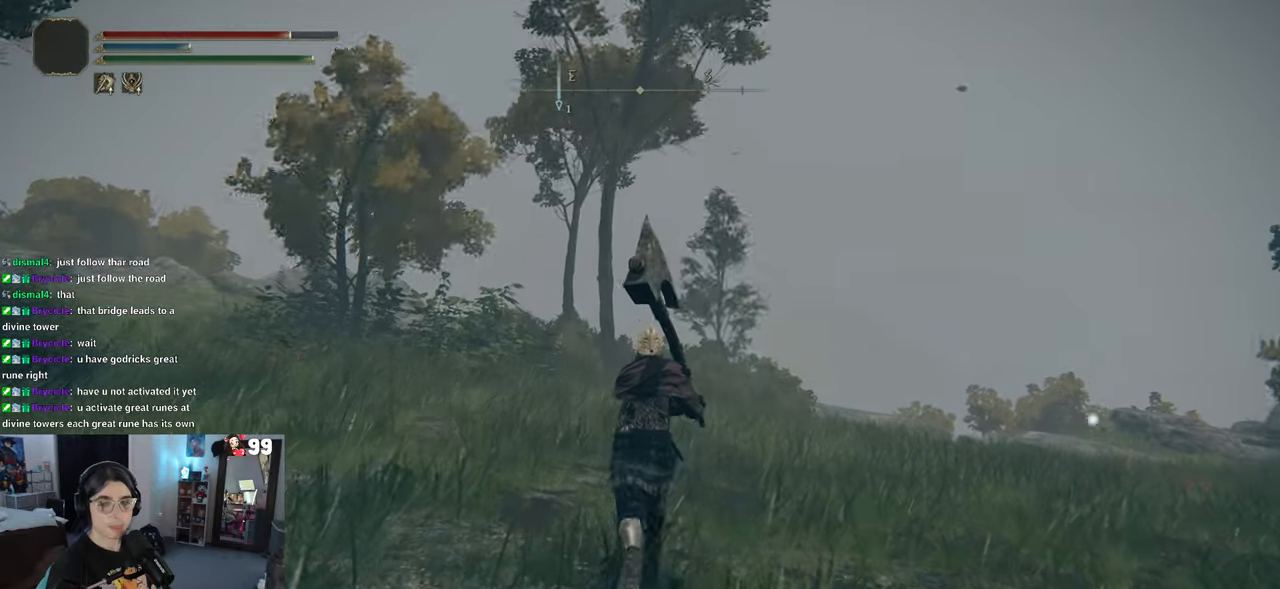
{"buttons": [], "left_stick": "up", "right_stick": "center", "events": []}
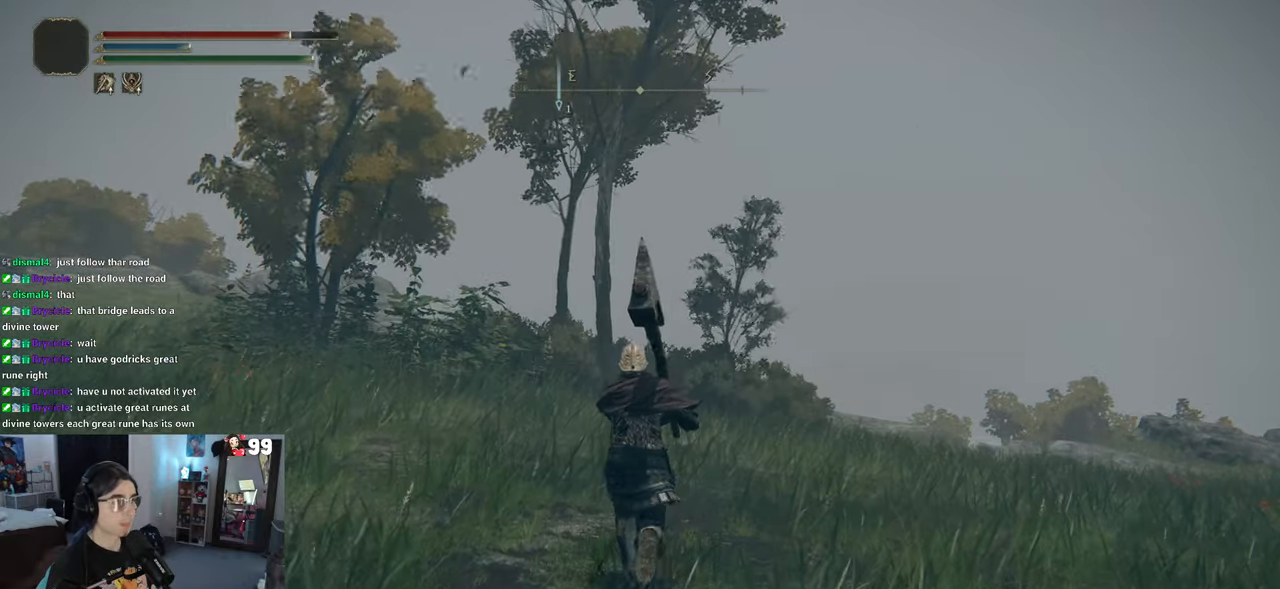
{"buttons": [], "left_stick": "up", "right_stick": "down-right", "events": [[250, "right_stick", "down-right"]]}
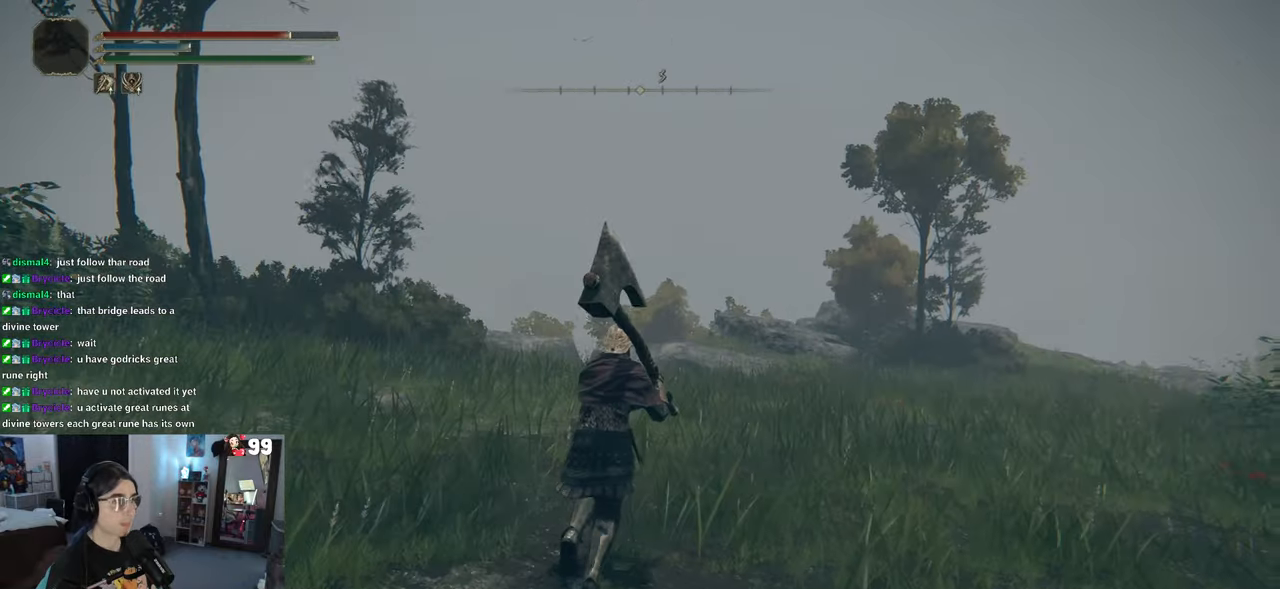
{"buttons": [], "left_stick": "up", "right_stick": "left", "events": [[33, "right_stick", "center"], [450, "right_stick", "left"]]}
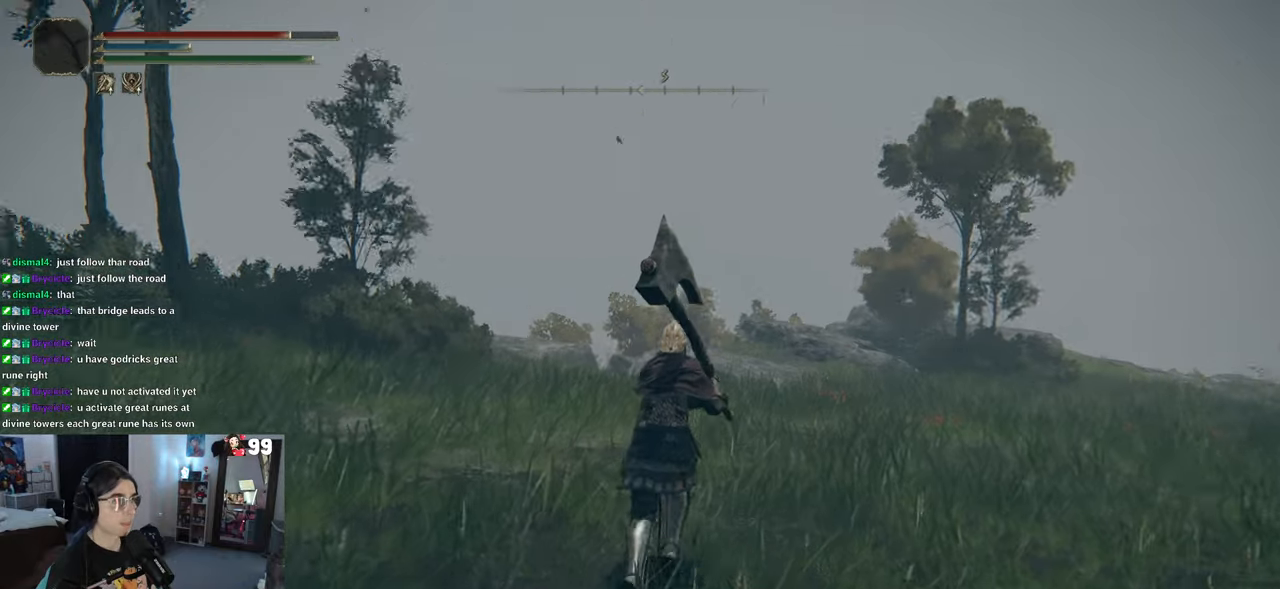
{"buttons": [], "left_stick": "center", "right_stick": "center", "events": [[167, "left_stick", "center"], [333, "right_stick", "center"]]}
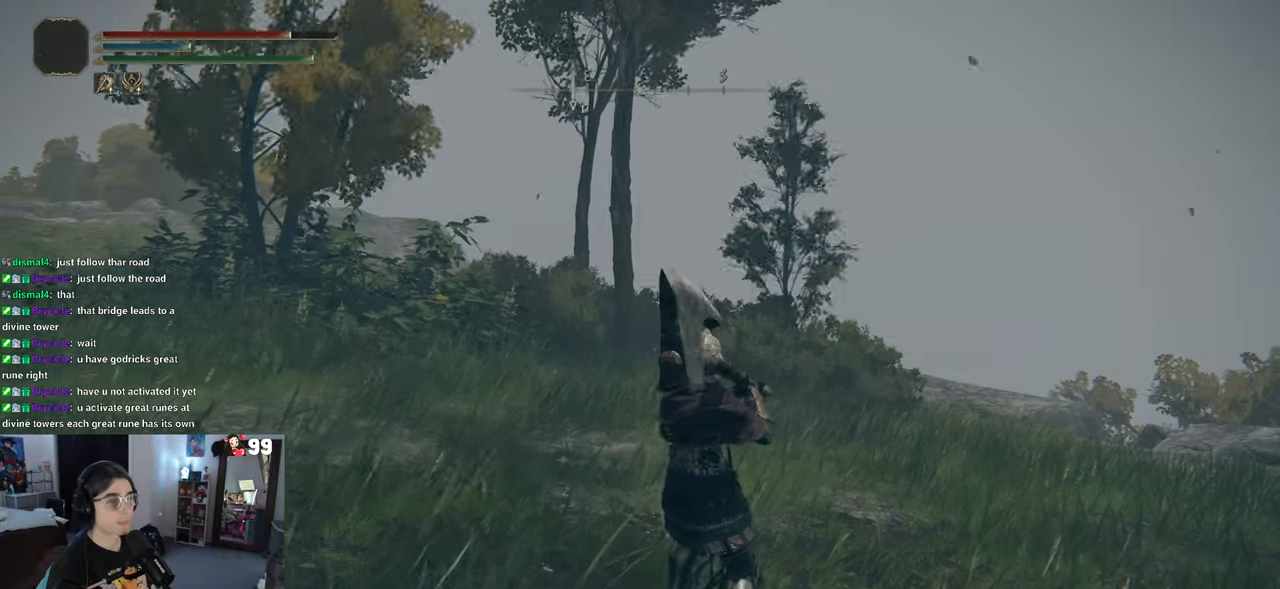
{"buttons": [], "left_stick": "center", "right_stick": "center"}
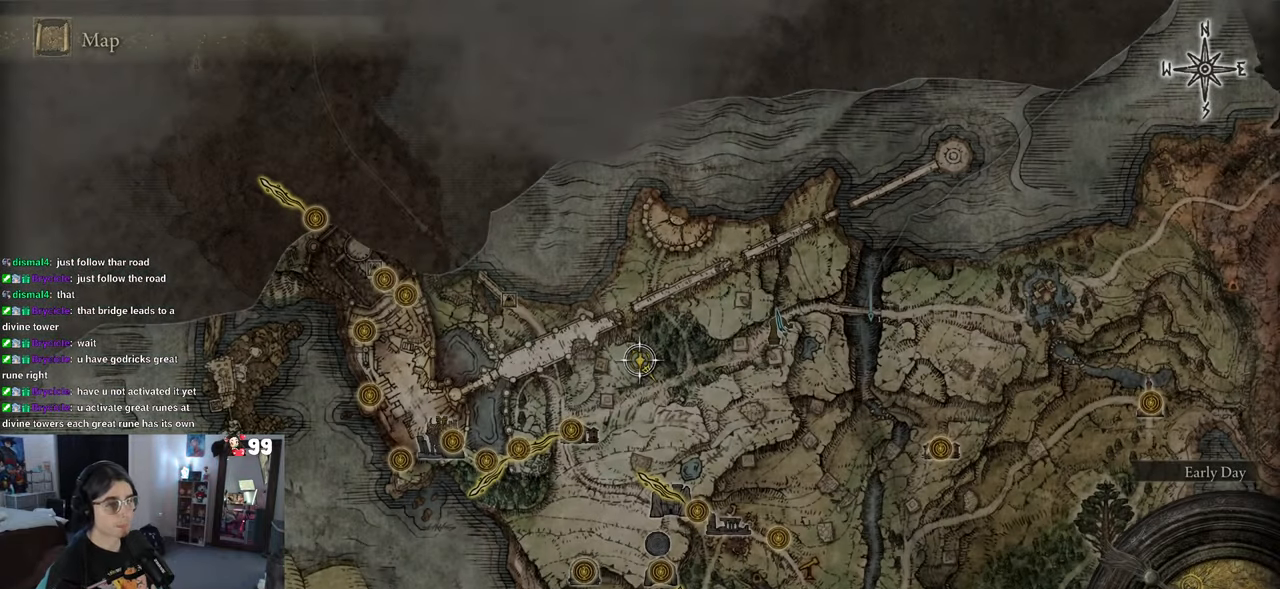
{"buttons": [], "left_stick": "center", "right_stick": "center", "events": []}